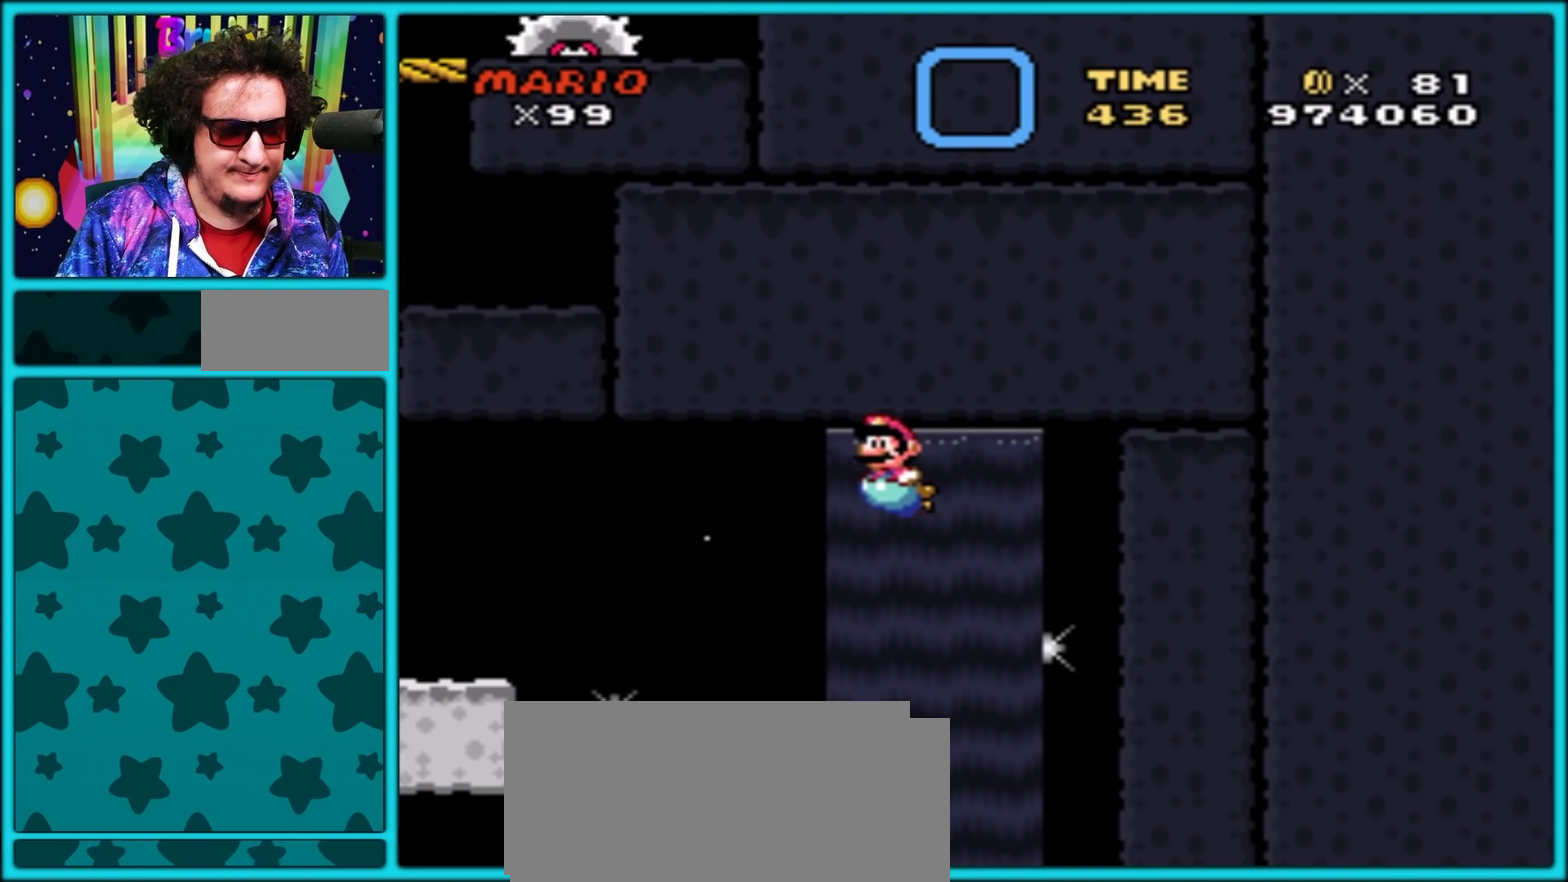
Gameplay with a controller (Nintendo layout); each line is a JSON object with the inputs held at the frame after it. "events" lists button and stick changes between this image and that frame as [ms after this image, input, new state], when the widget could be followed in between. Not read: L3 R3.
{"buttons": ["B", "DPAD_UP", "DPAD_LEFT"], "events": [[33, "B", "down"], [150, "B", "up"], [150, "DPAD_LEFT", "down"], [200, "B", "down"], [217, "DPAD_LEFT", "up"], [267, "B", "up"], [333, "B", "down"], [400, "B", "up"], [483, "B", "down"], [500, "DPAD_LEFT", "down"], [500, "Y", "up"]]}
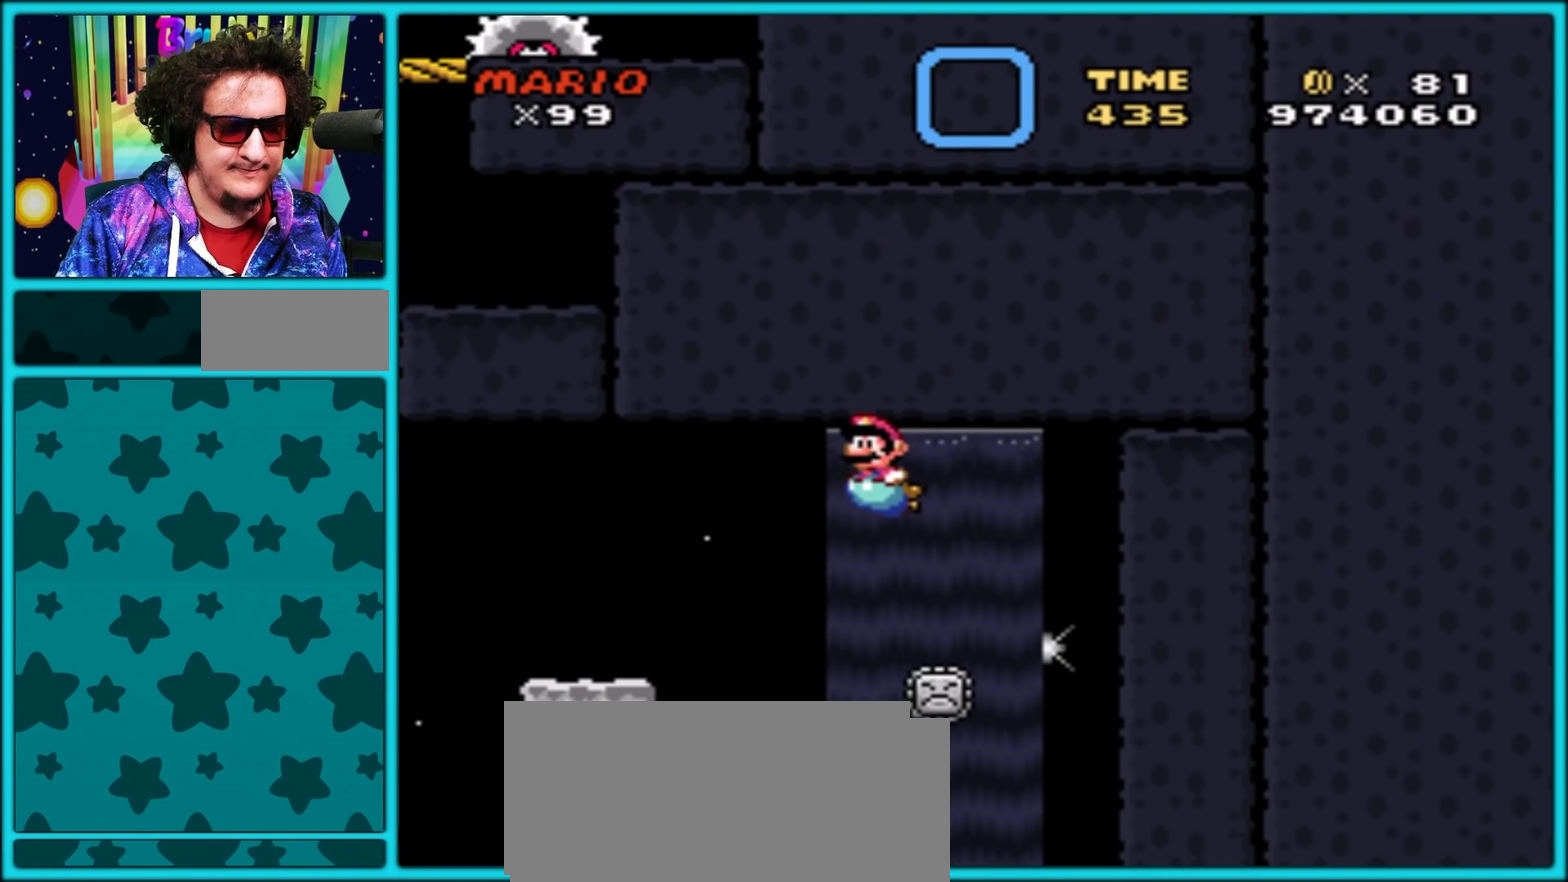
{"buttons": ["Y", "DPAD_LEFT"], "events": [[33, "Y", "down"], [67, "B", "up"], [117, "B", "down"], [133, "Y", "up"], [167, "Y", "down"], [200, "B", "up"], [217, "DPAD_UP", "up"], [250, "B", "down"], [267, "Y", "up"], [317, "Y", "down"], [367, "B", "up"], [400, "B", "down"], [450, "B", "up"]]}
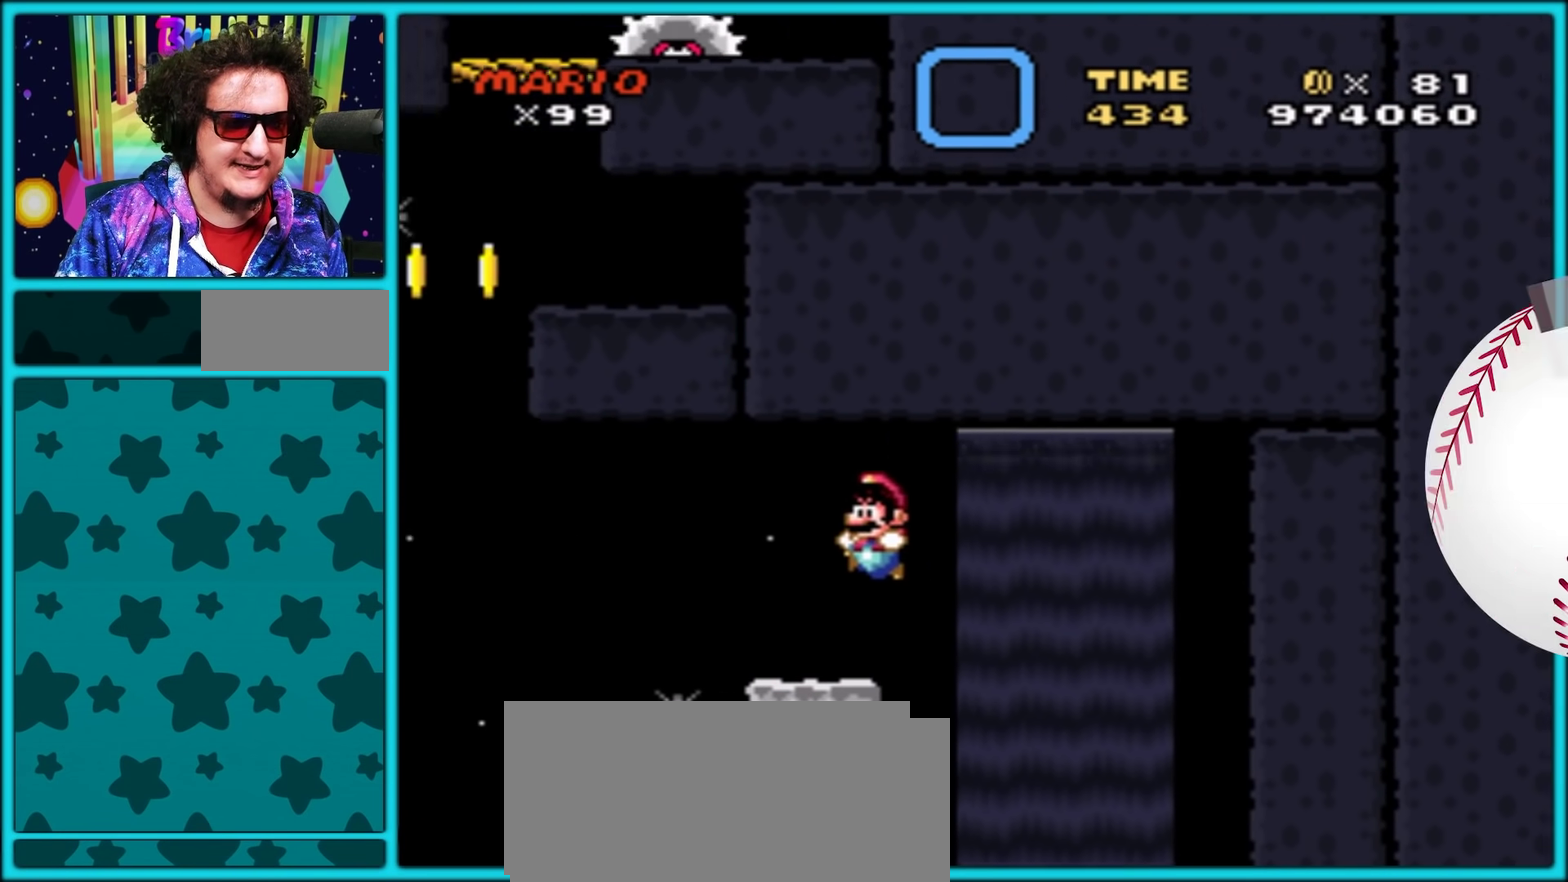
{"buttons": ["Y"], "events": [[50, "DPAD_LEFT", "up"], [67, "DPAD_RIGHT", "down"], [200, "DPAD_RIGHT", "up"]]}
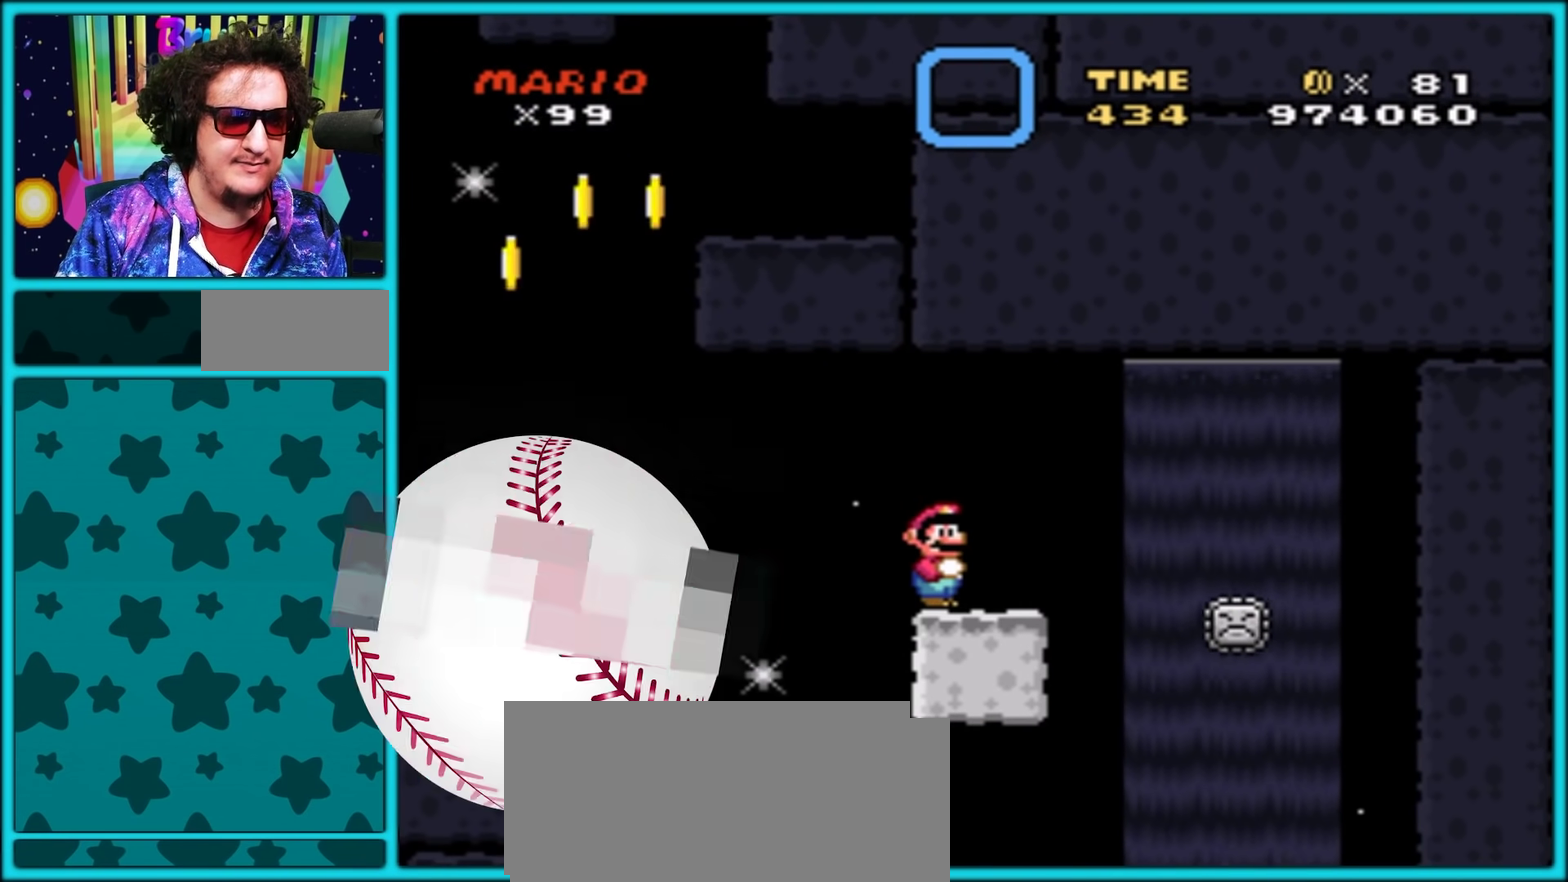
{"buttons": ["Y"], "events": []}
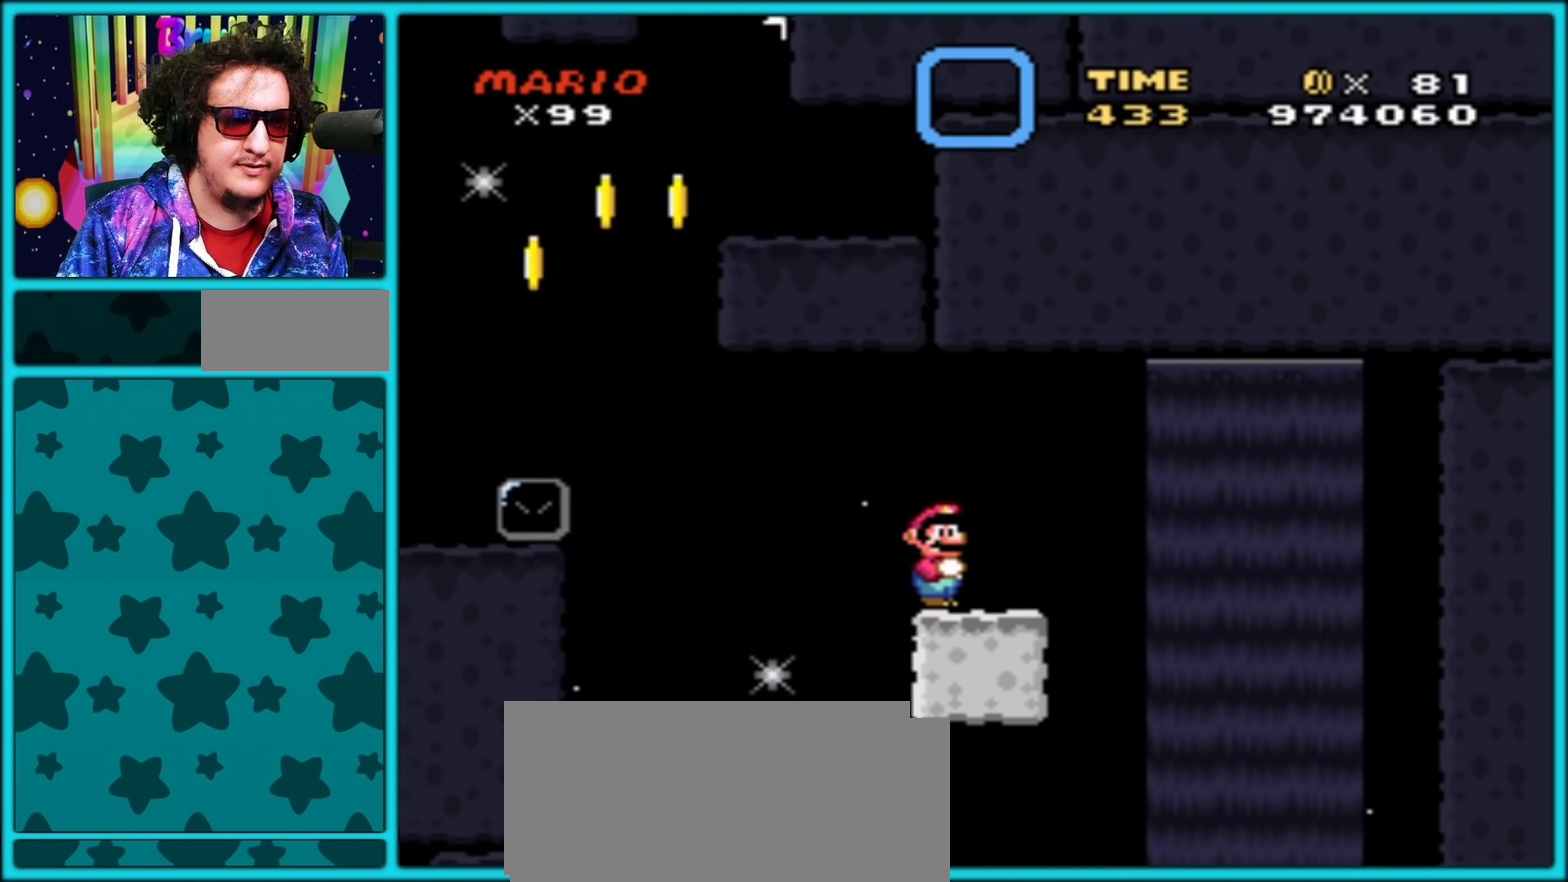
{"buttons": ["Y"], "events": [[167, "DPAD_RIGHT", "down"], [267, "DPAD_RIGHT", "up"]]}
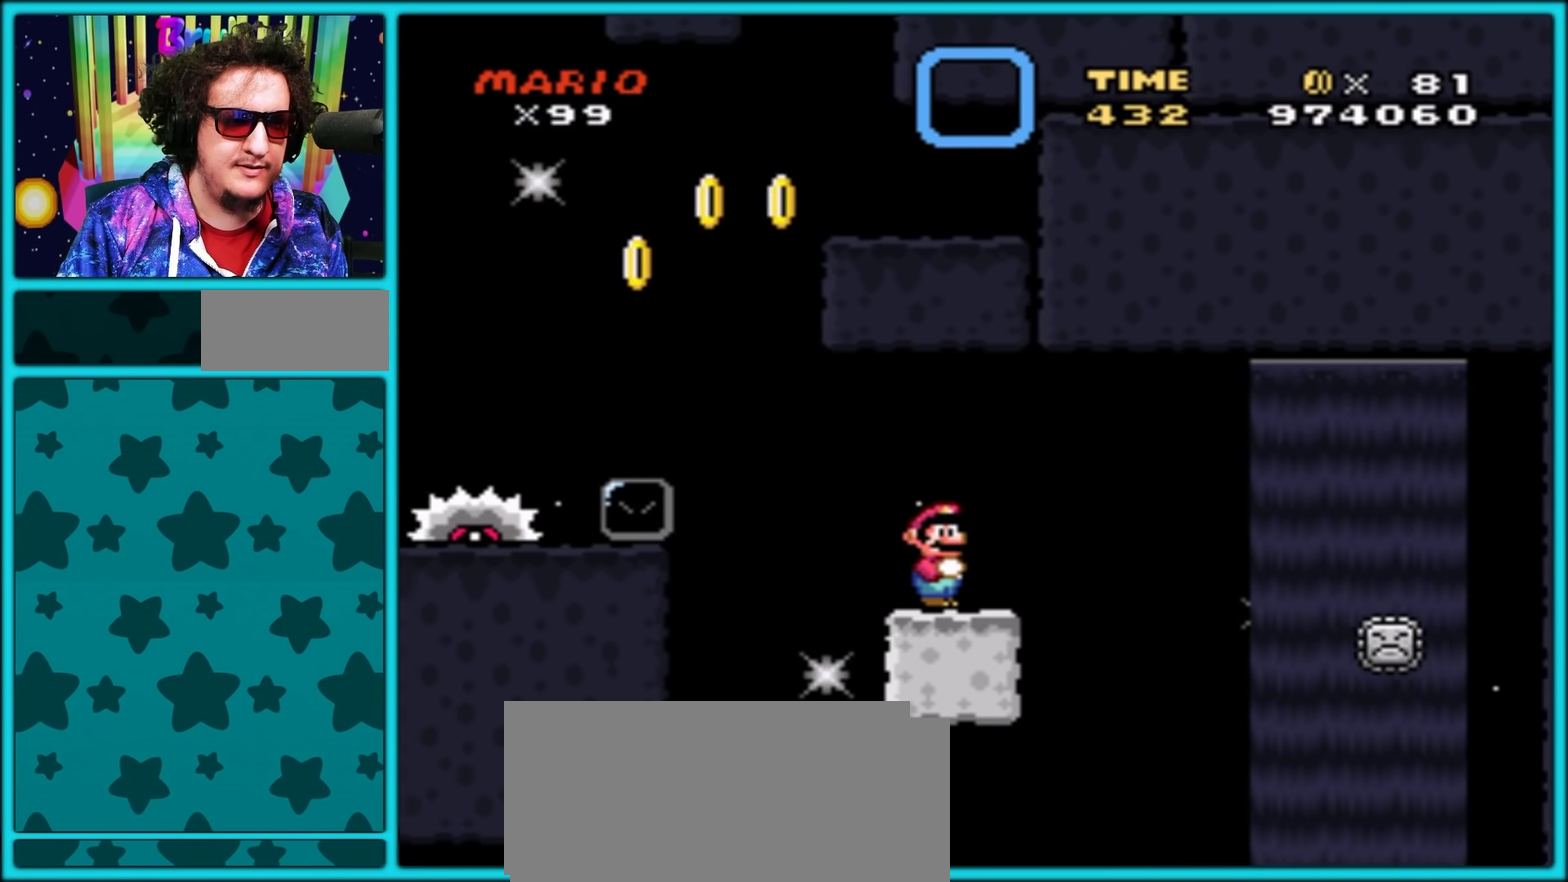
{"buttons": ["A", "Y"], "events": [[83, "DPAD_RIGHT", "down"], [183, "DPAD_RIGHT", "up"], [350, "A", "down"], [350, "DPAD_RIGHT", "down"], [467, "DPAD_RIGHT", "up"]]}
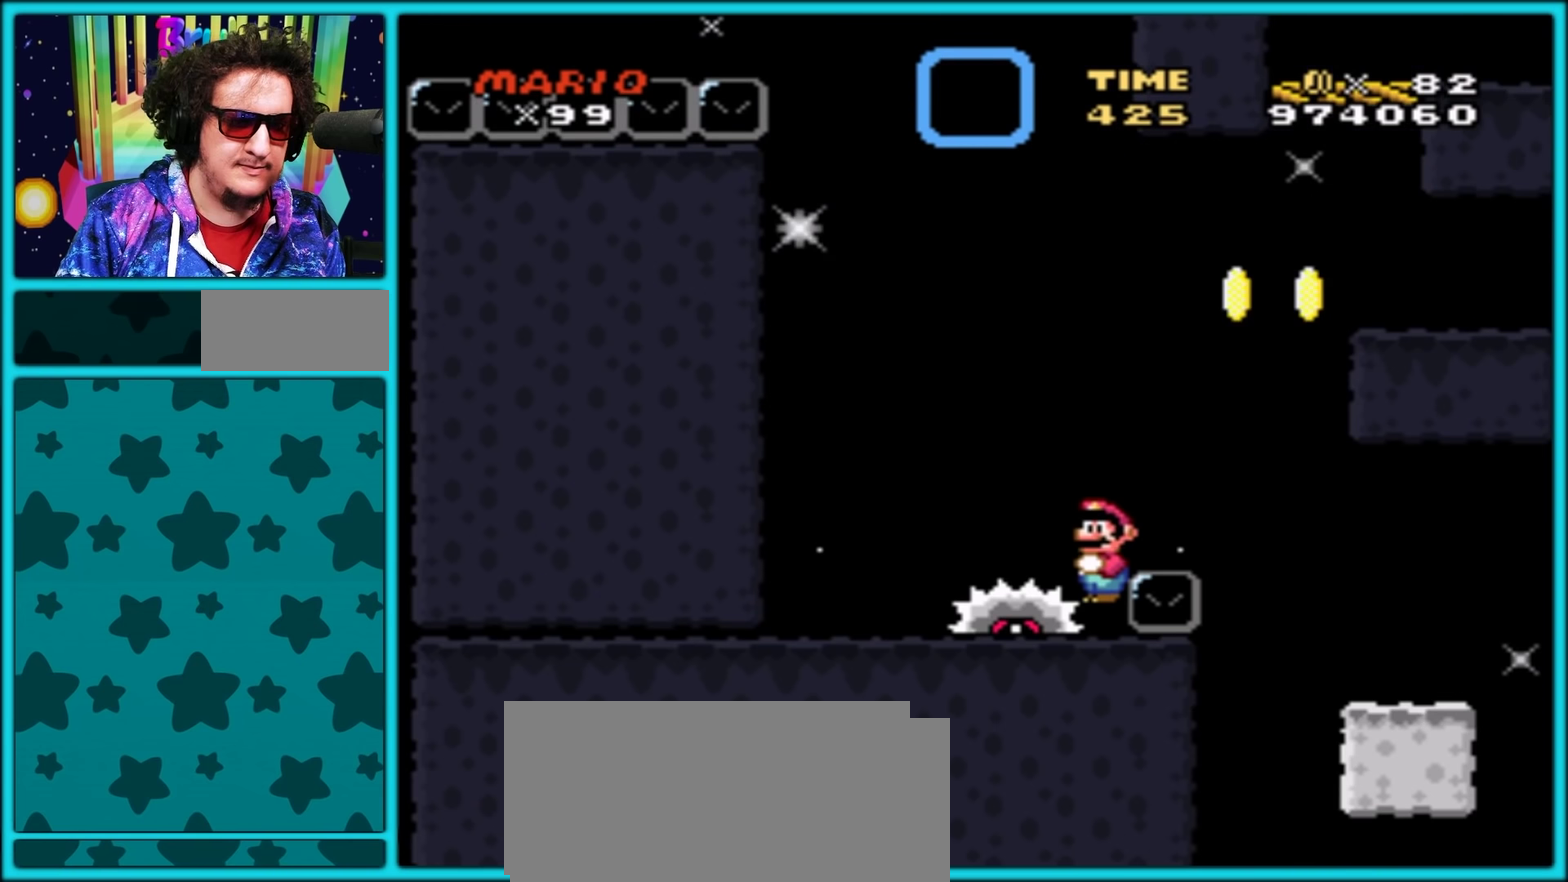
{"buttons": ["Y"], "events": [[33, "A", "up"], [50, "DPAD_LEFT", "down"], [167, "DPAD_LEFT", "up"]]}
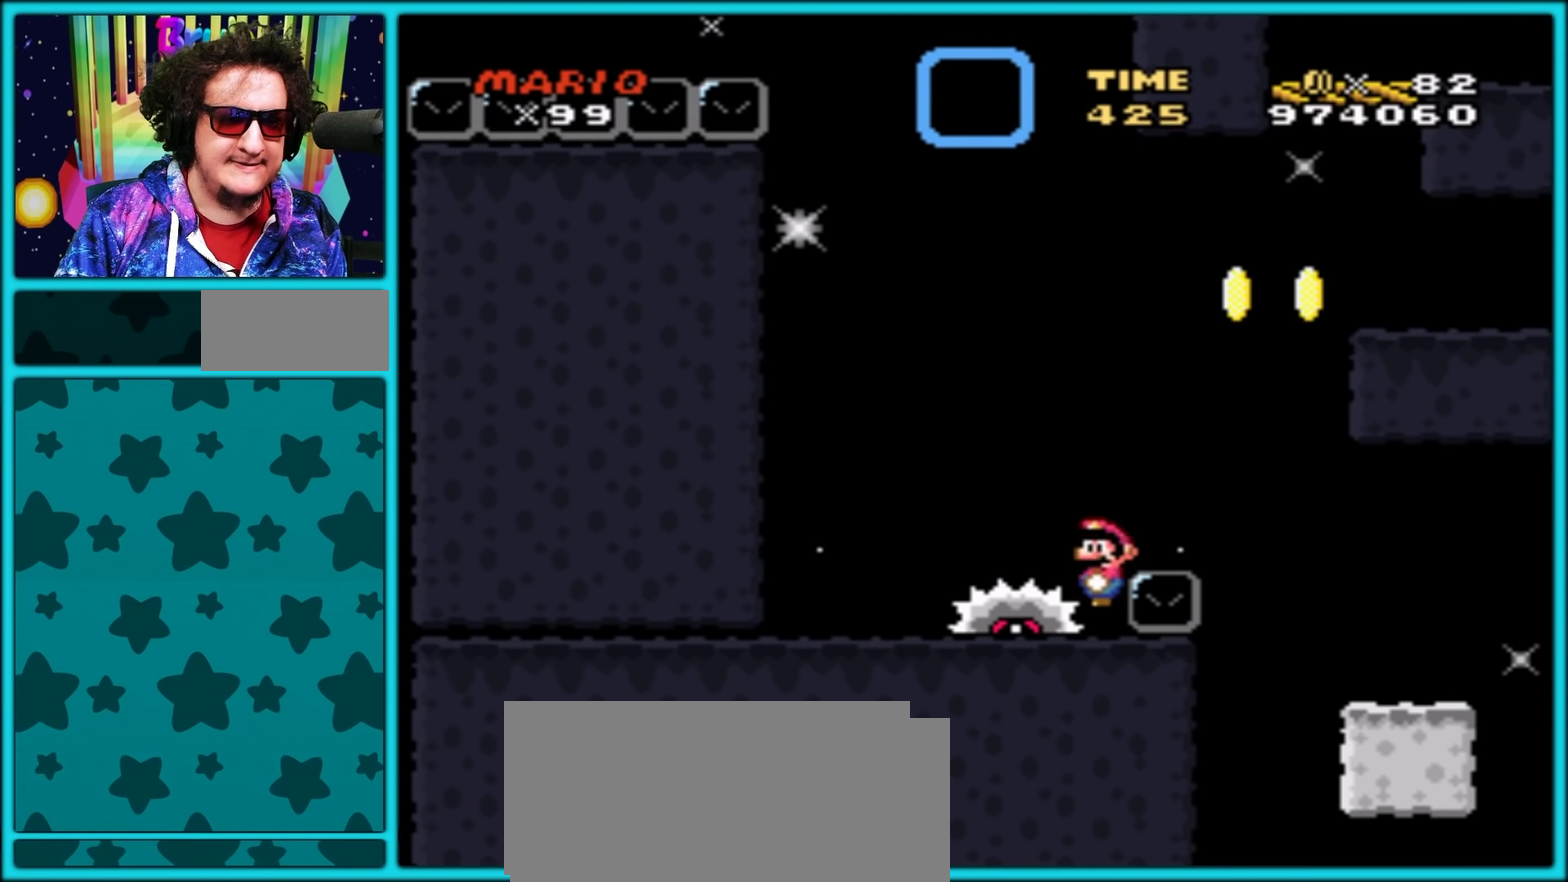
{"buttons": ["Y"], "events": [[250, "B", "down"], [350, "B", "up"], [400, "DPAD_RIGHT", "down"], [483, "DPAD_RIGHT", "up"]]}
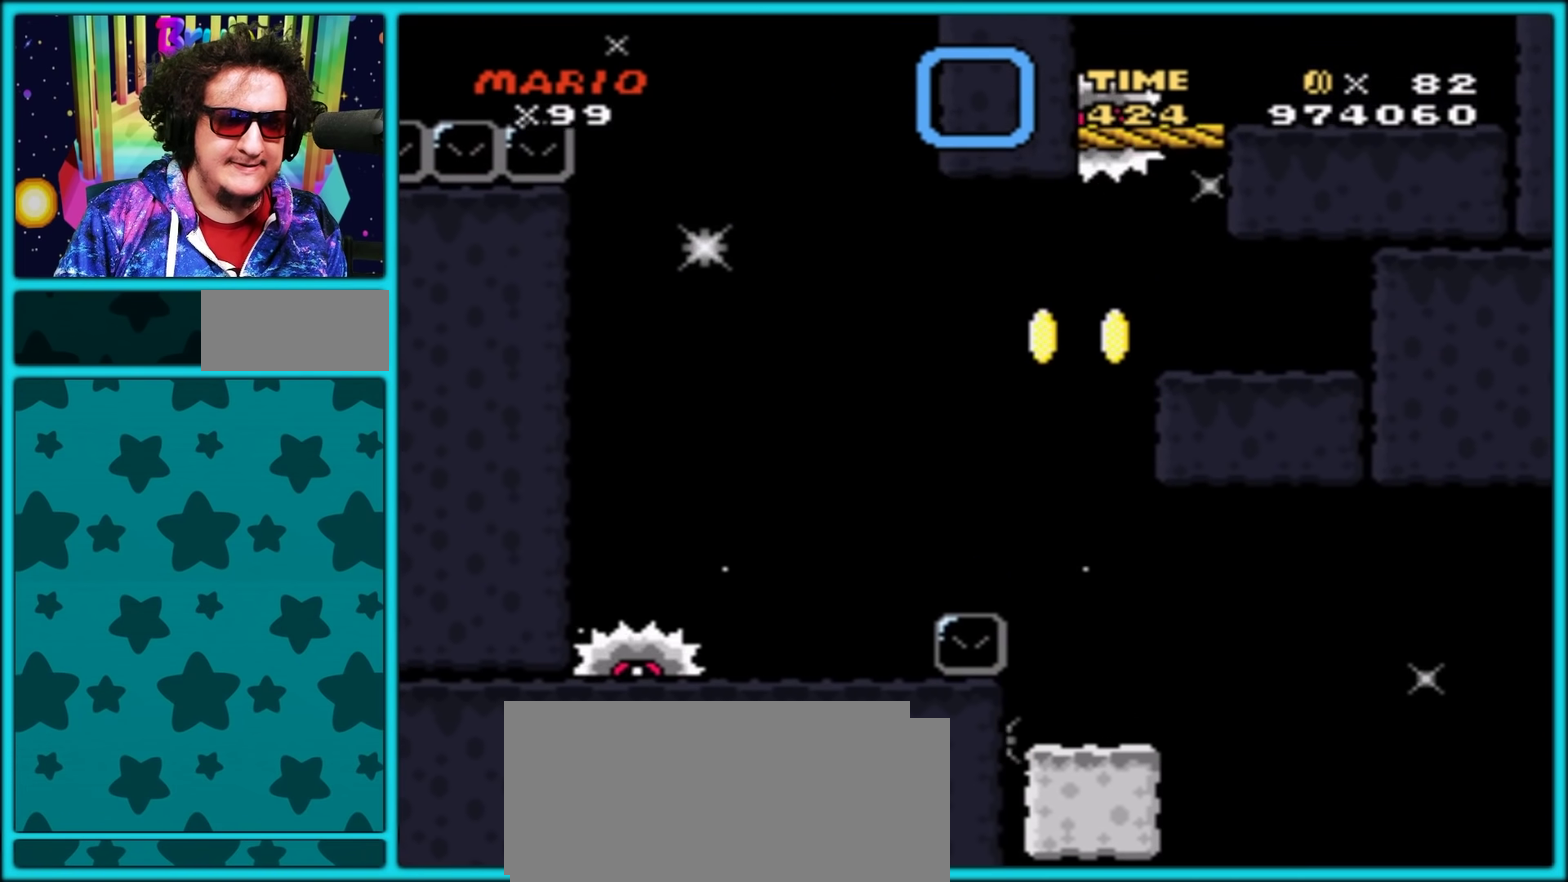
{"buttons": ["B", "Y", "DPAD_RIGHT"], "events": [[67, "DPAD_RIGHT", "down"], [233, "B", "down"]]}
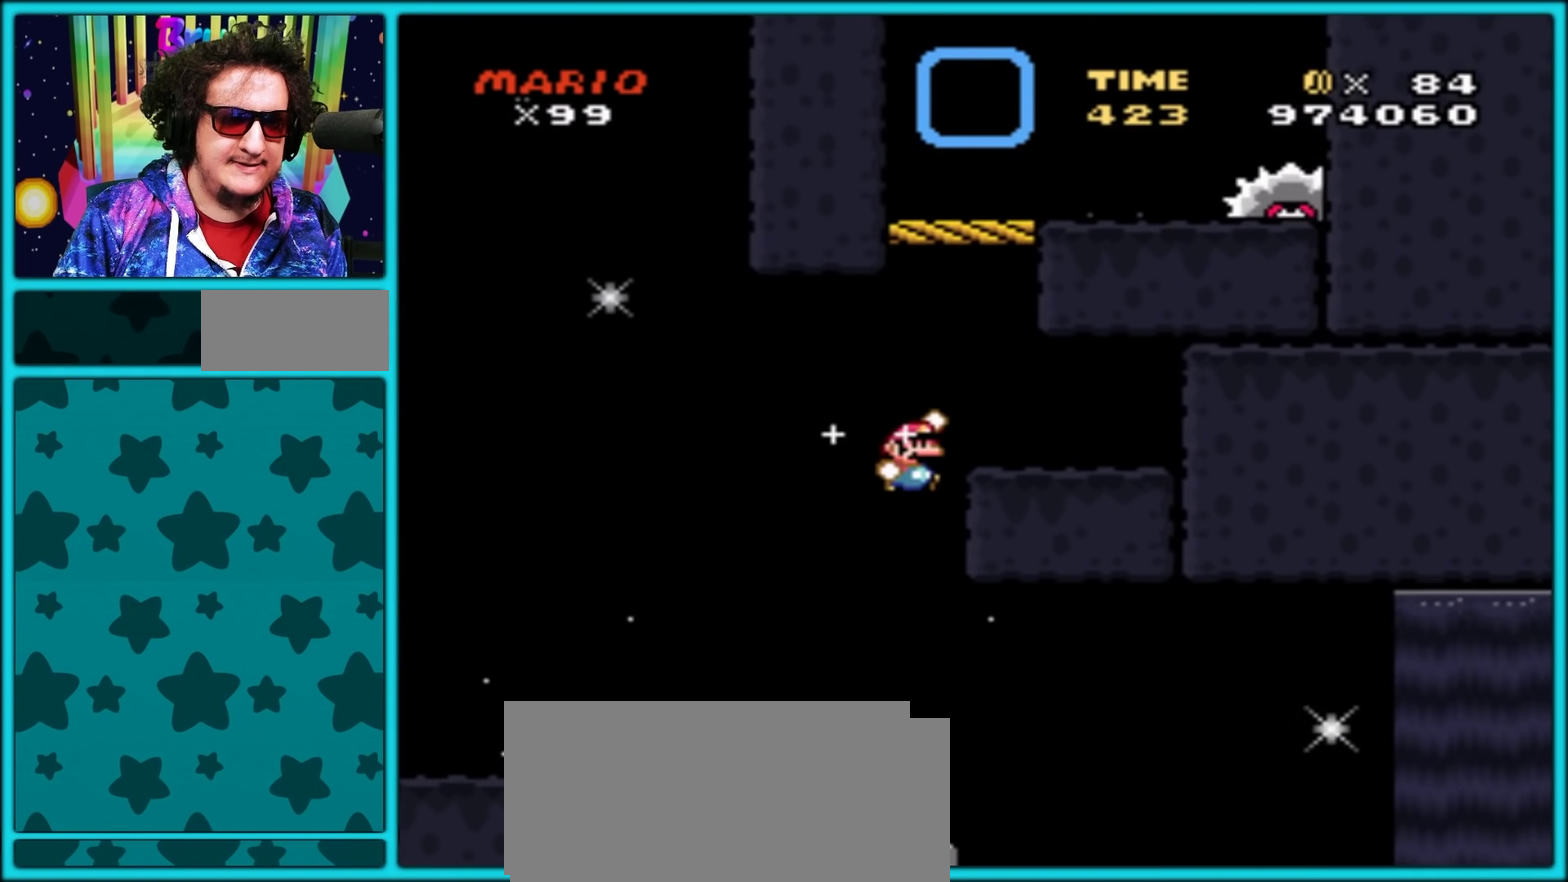
{"buttons": ["Y"], "events": [[183, "B", "up"], [250, "DPAD_RIGHT", "up"], [283, "DPAD_LEFT", "down"], [400, "DPAD_LEFT", "up"]]}
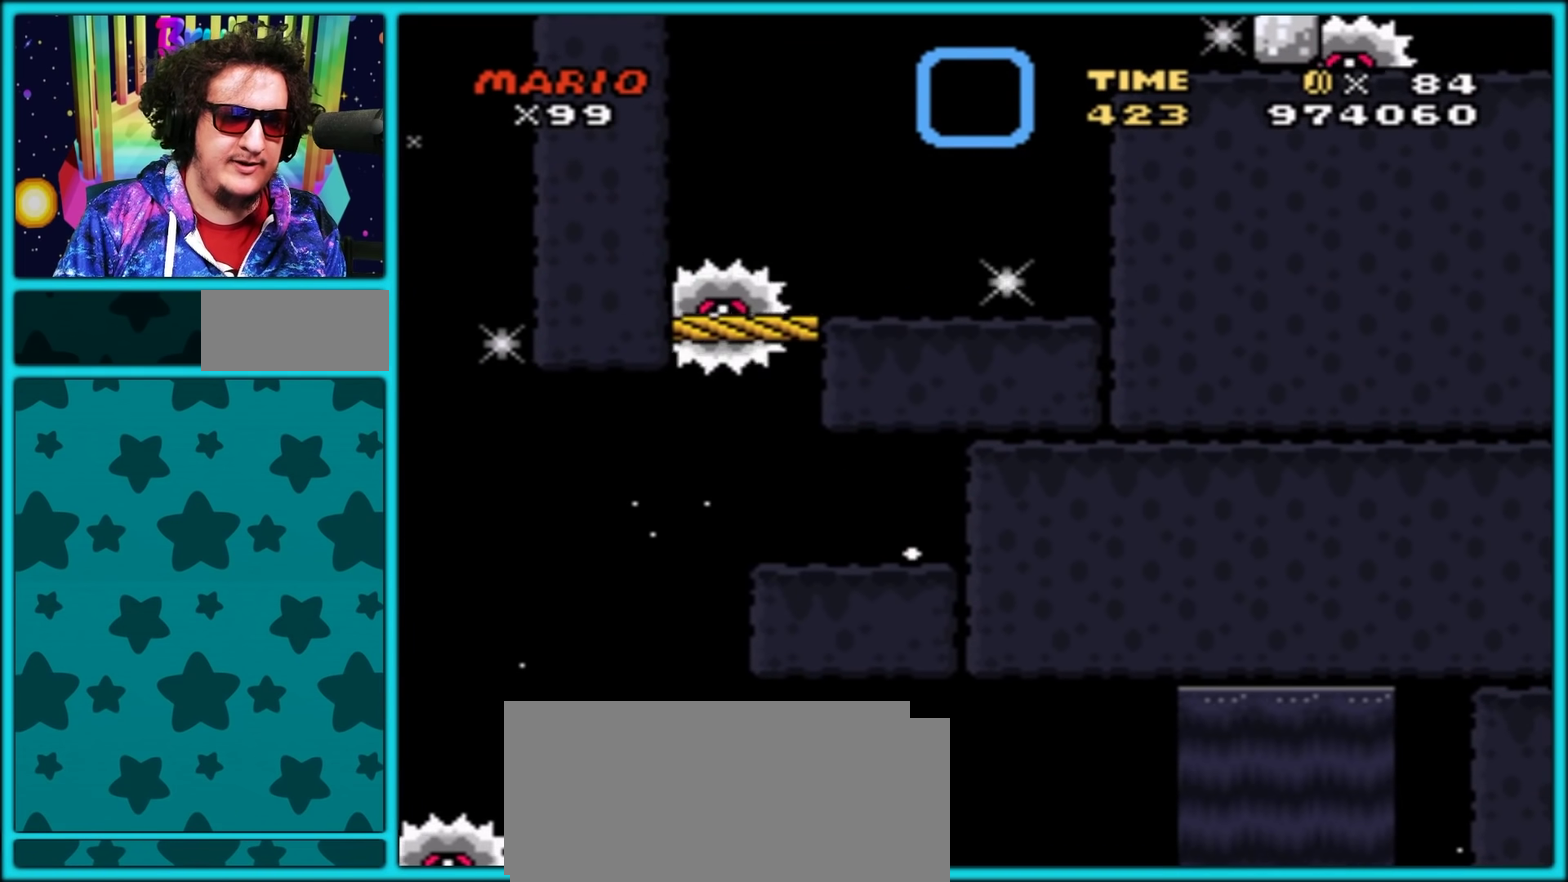
{"buttons": ["Y", "DPAD_LEFT"], "events": [[317, "DPAD_LEFT", "down"]]}
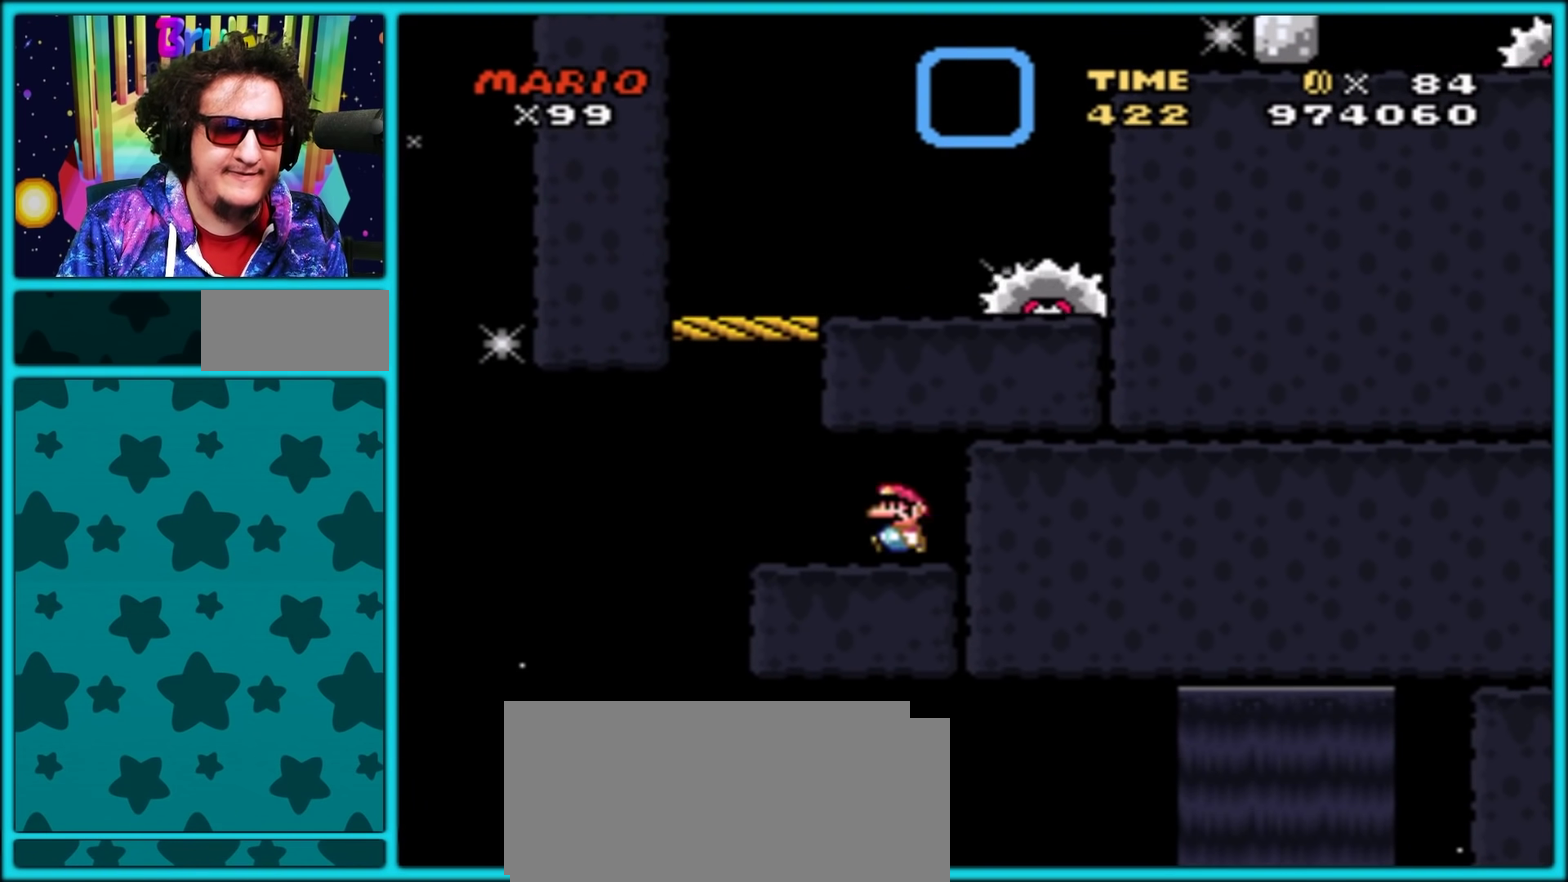
{"buttons": ["Y", "DPAD_LEFT"], "events": [[67, "DPAD_LEFT", "up"], [133, "DPAD_RIGHT", "down"], [200, "DPAD_RIGHT", "up"], [333, "DPAD_LEFT", "down"]]}
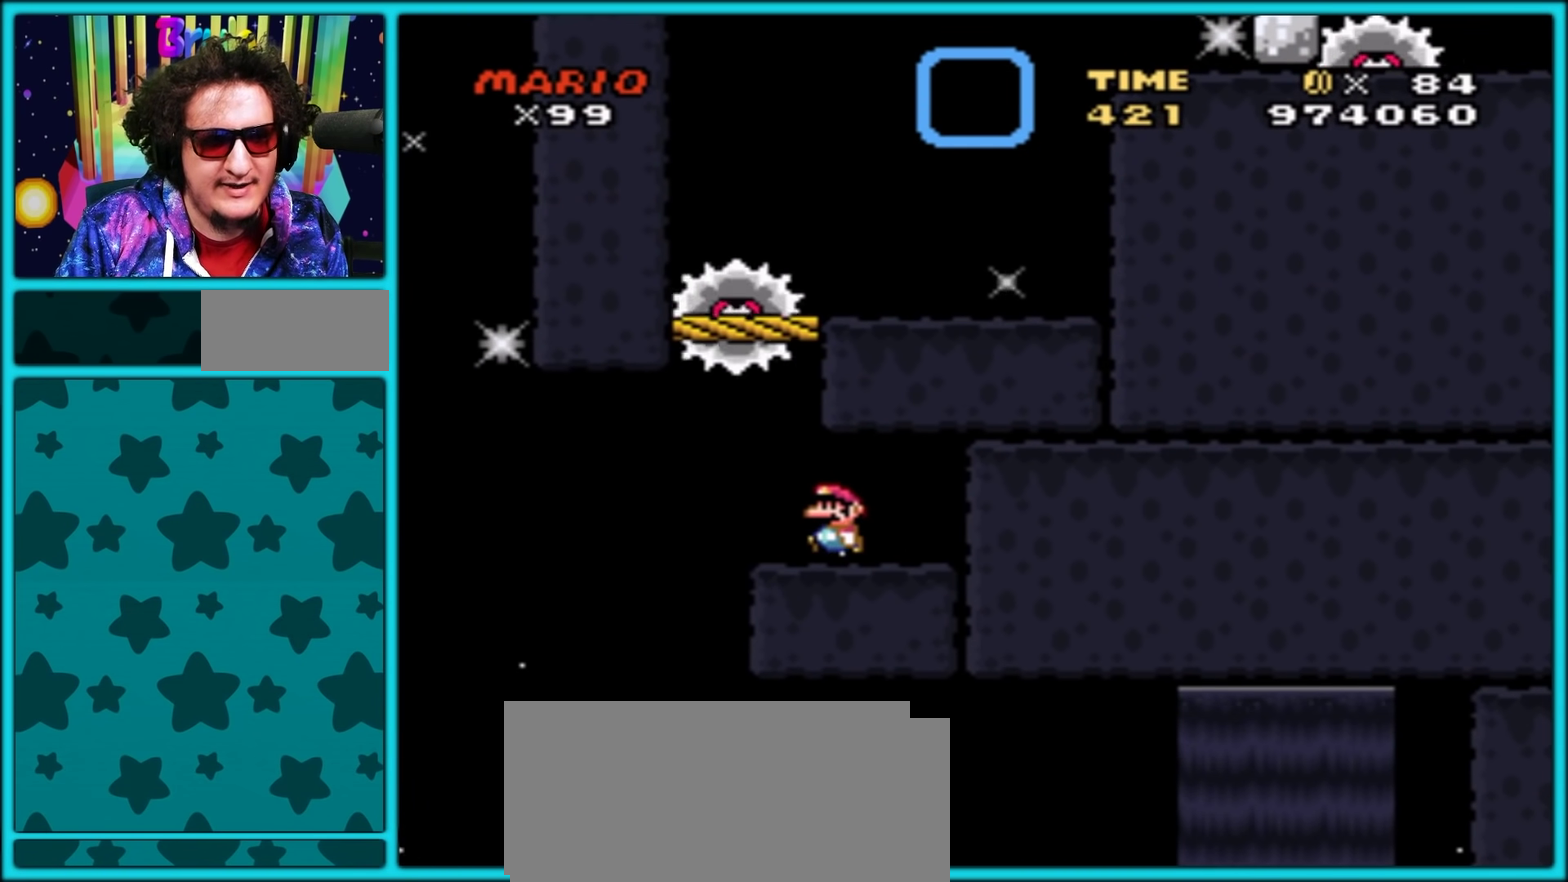
{"buttons": ["Y"], "events": [[33, "DPAD_LEFT", "up"], [117, "DPAD_RIGHT", "down"], [183, "DPAD_RIGHT", "up"]]}
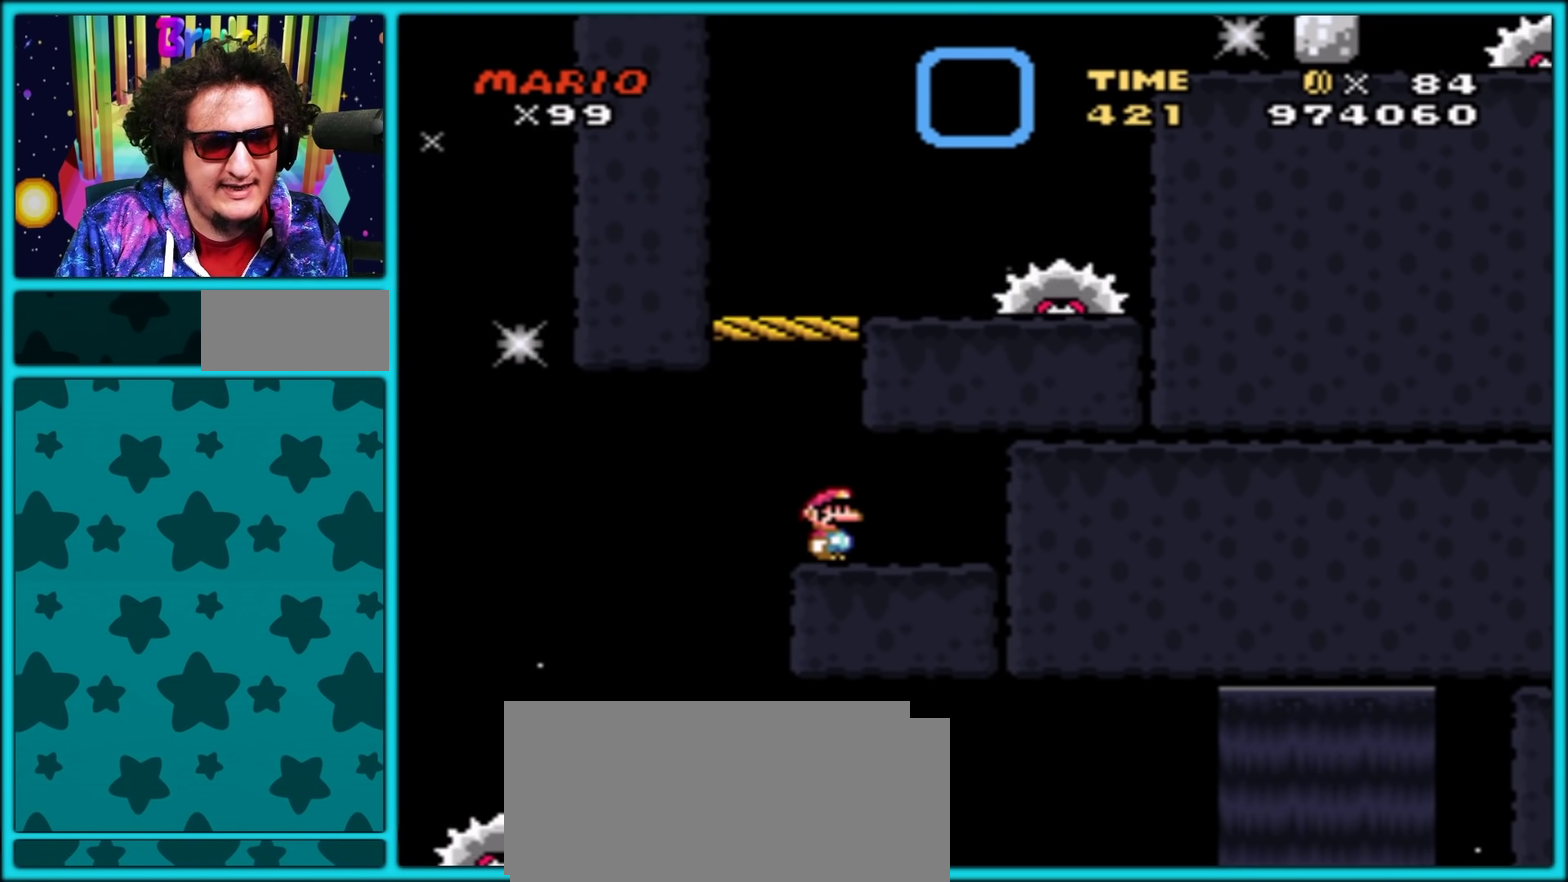
{"buttons": ["Y"], "events": []}
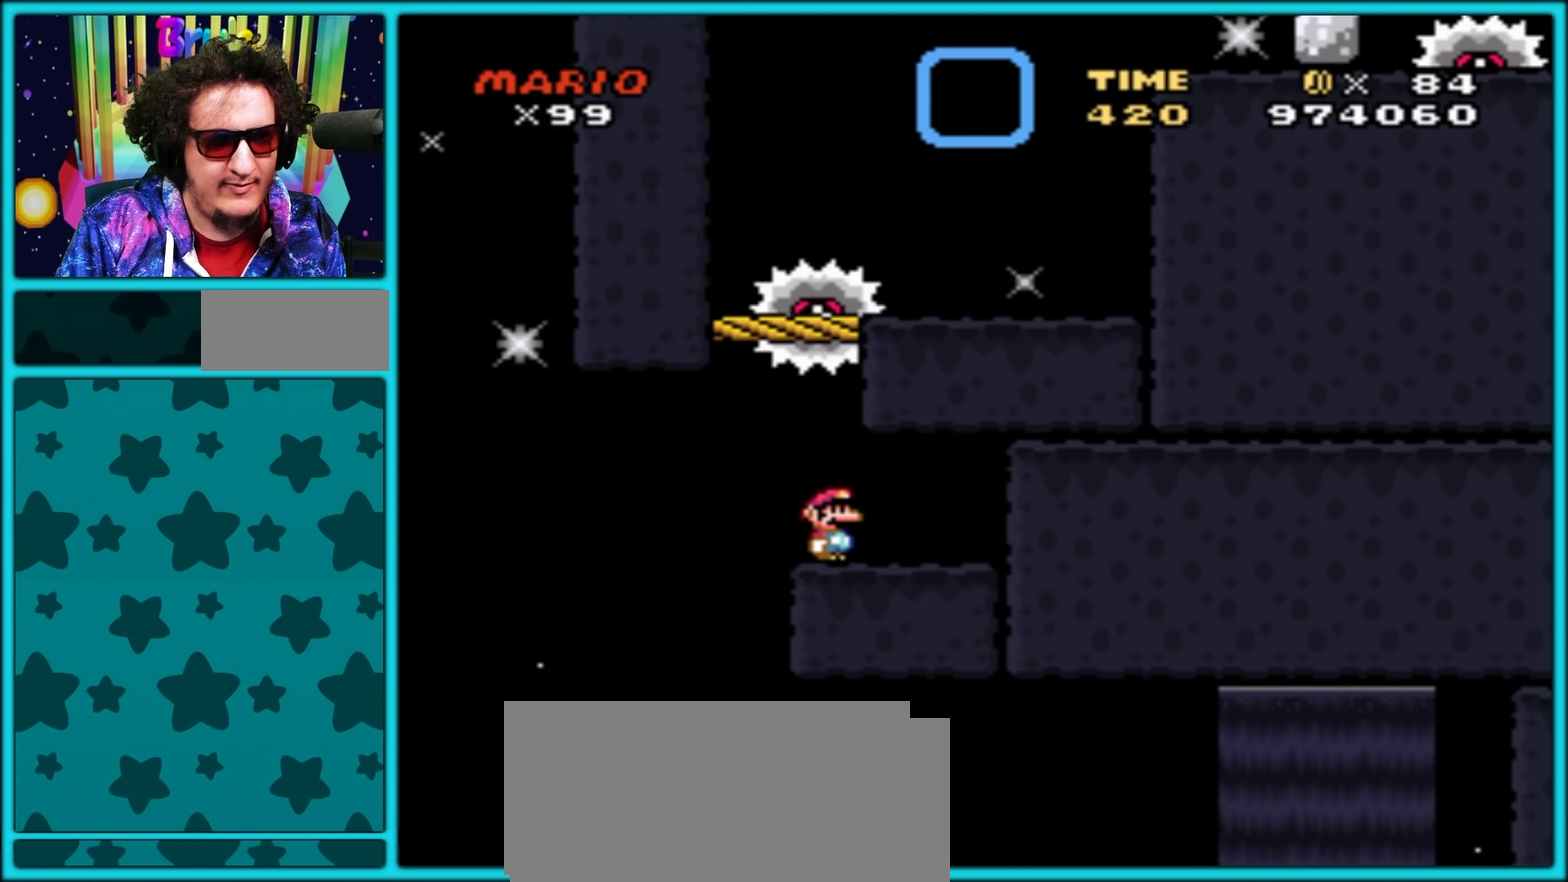
{"buttons": ["Y"], "events": [[50, "B", "down"], [67, "DPAD_LEFT", "down"], [250, "DPAD_LEFT", "up"], [417, "B", "up"], [417, "DPAD_LEFT", "down"], [500, "DPAD_LEFT", "up"]]}
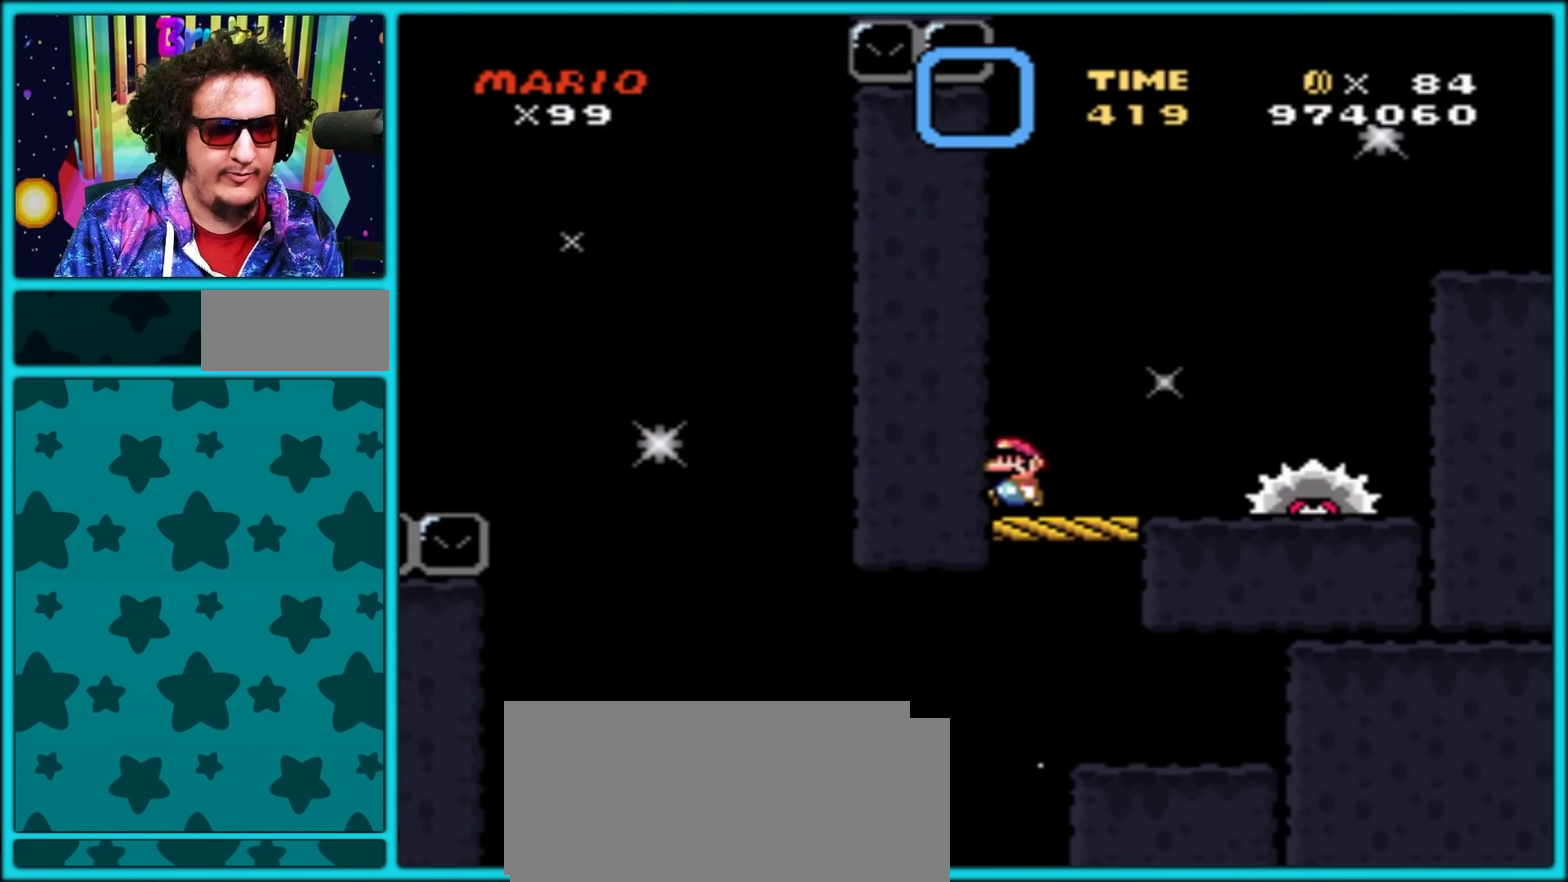
{"buttons": ["Y"], "events": [[133, "B", "down"], [317, "B", "up"]]}
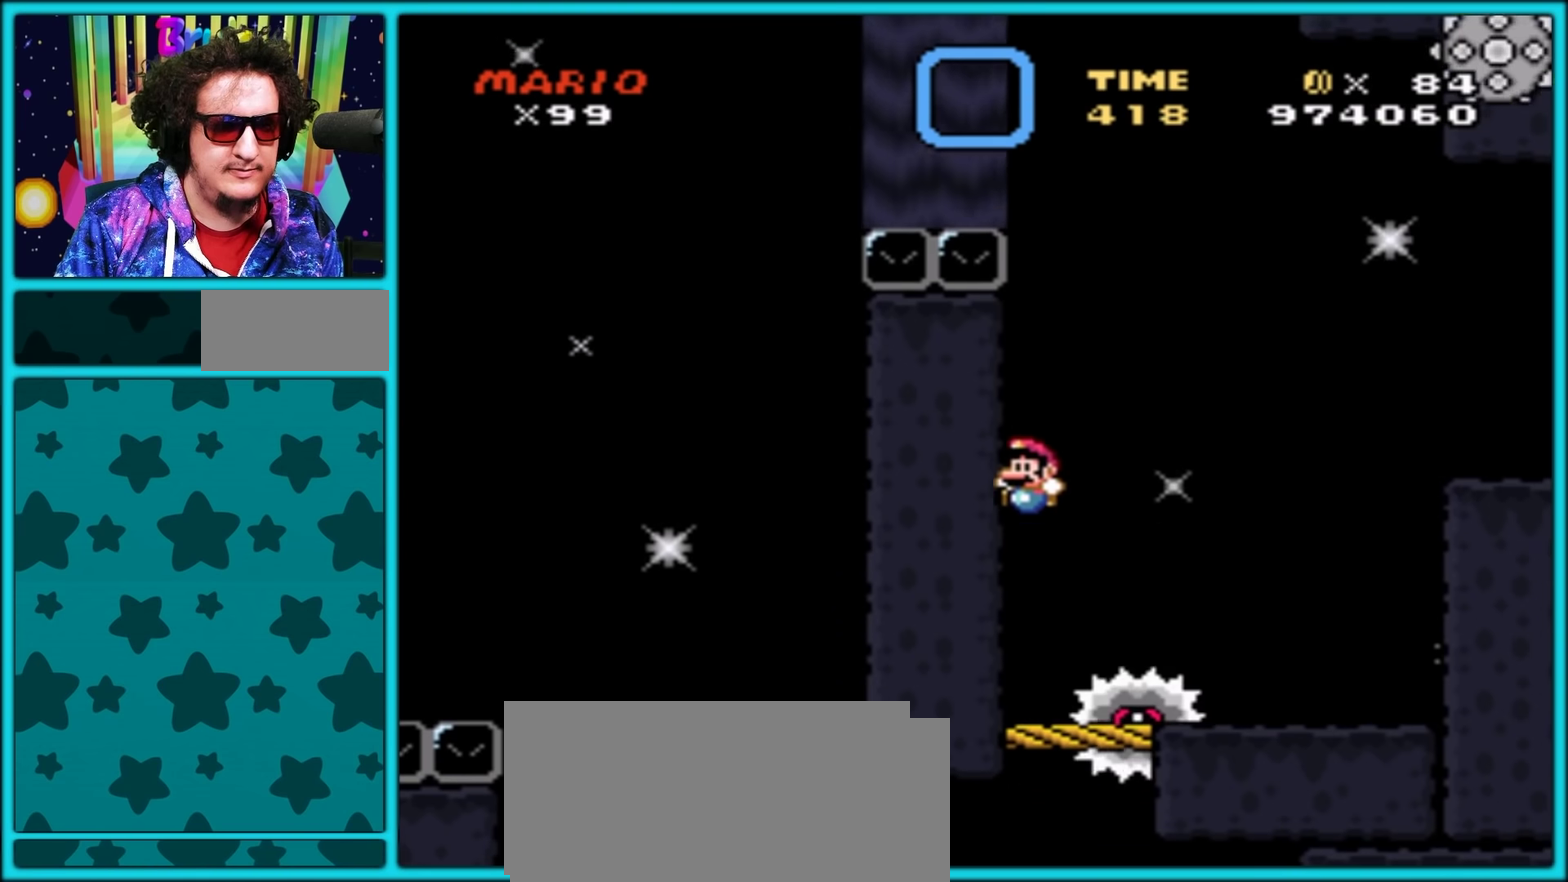
{"buttons": ["Y", "DPAD_RIGHT"], "events": [[333, "A", "down"], [400, "A", "up"], [433, "DPAD_RIGHT", "down"]]}
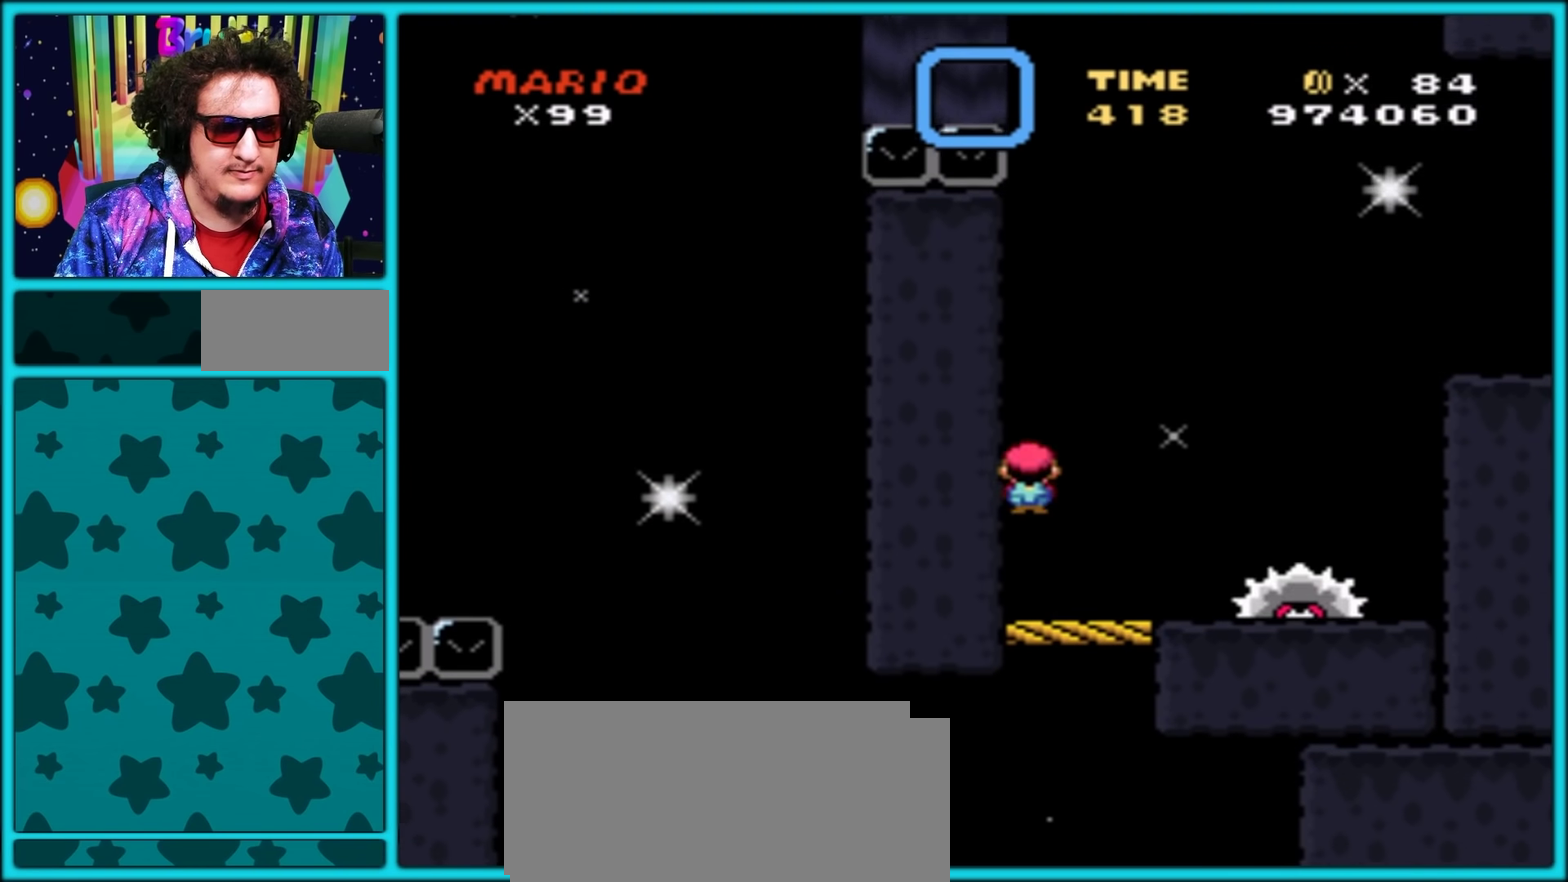
{"buttons": ["A", "Y", "DPAD_RIGHT"], "events": [[83, "A", "down"]]}